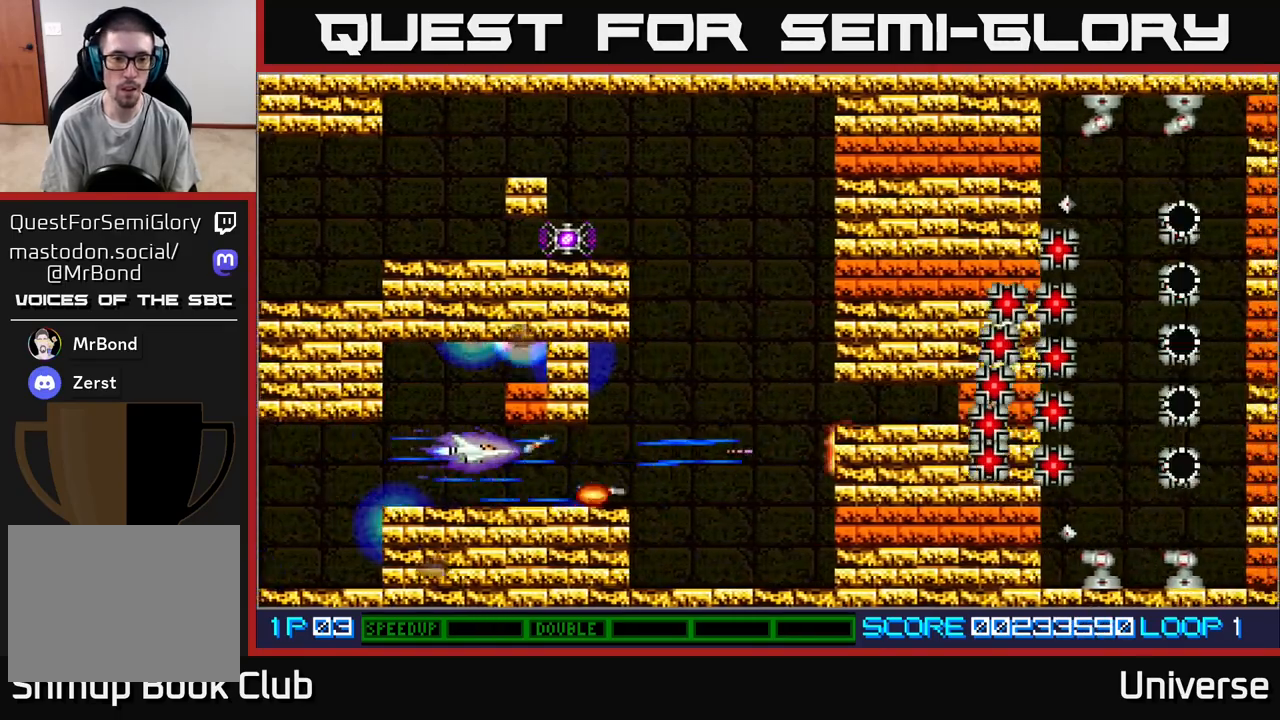
Gameplay with a controller (Xbox layout); each line is a JSON object with the inputs held at the frame after it. "events" lists button and stick changes between this image and that frame as [ms after this image, input, new state], when the widget could be followed in between. Not read: left_stick right_stick.
{"buttons": ["A"], "events": [[50, "DPAD_LEFT", "down"], [133, "DPAD_LEFT", "up"], [250, "DPAD_LEFT", "down"], [267, "DPAD_DOWN", "down"], [283, "DPAD_DOWN", "up"], [283, "DPAD_LEFT", "up"]]}
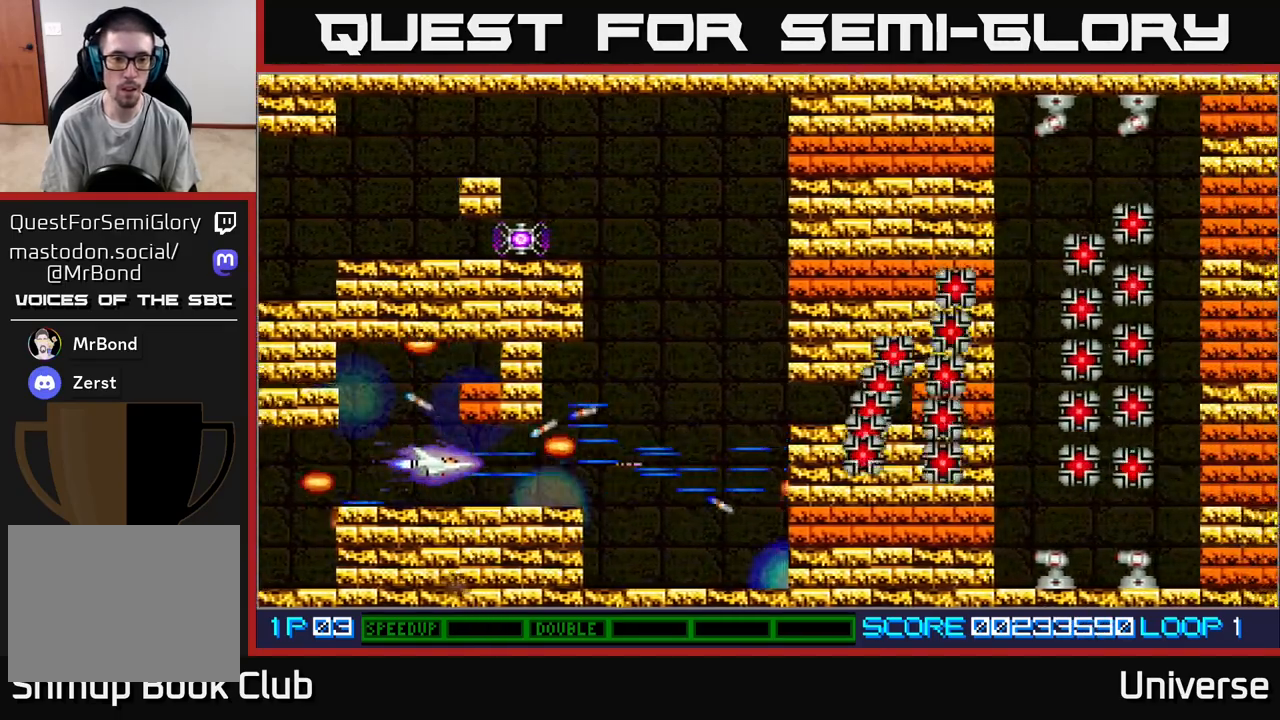
{"buttons": ["A", "DPAD_UP"], "events": [[100, "DPAD_RIGHT", "down"], [467, "DPAD_UP", "down"], [500, "DPAD_RIGHT", "up"]]}
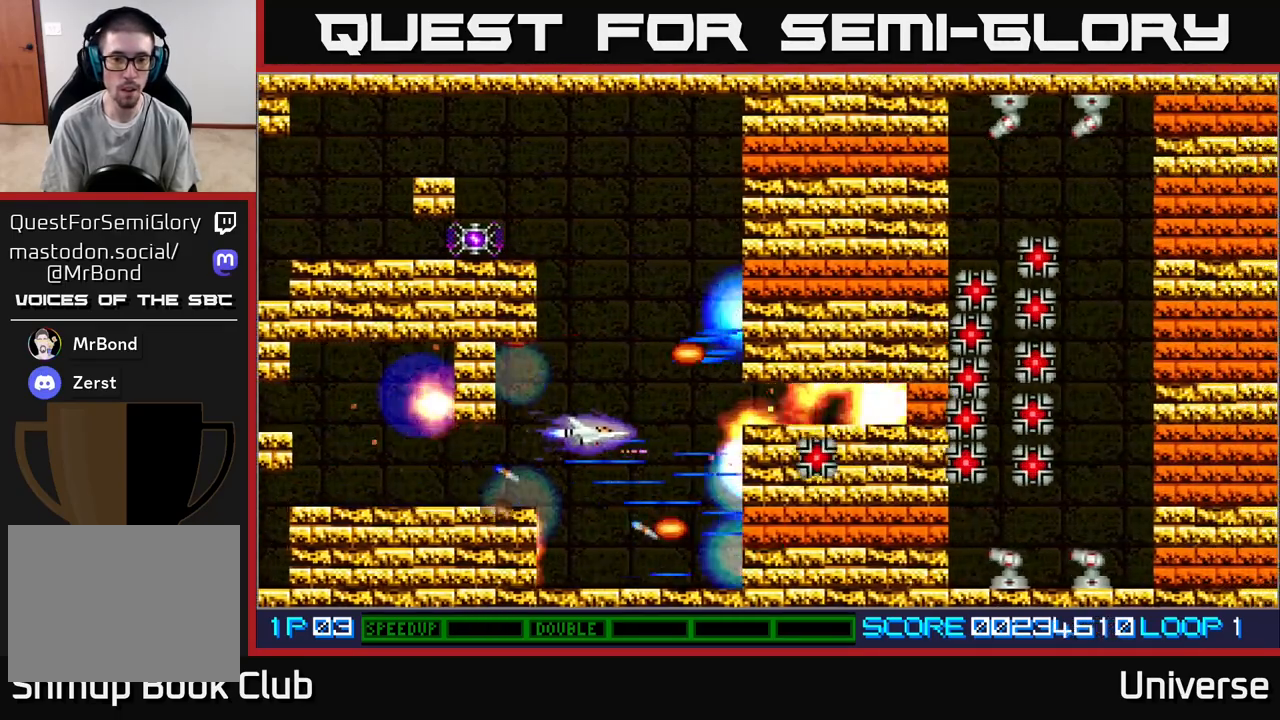
{"buttons": ["A"], "events": [[183, "DPAD_RIGHT", "down"], [200, "DPAD_UP", "up"], [250, "DPAD_DOWN", "down"], [317, "DPAD_RIGHT", "up"], [383, "DPAD_DOWN", "up"]]}
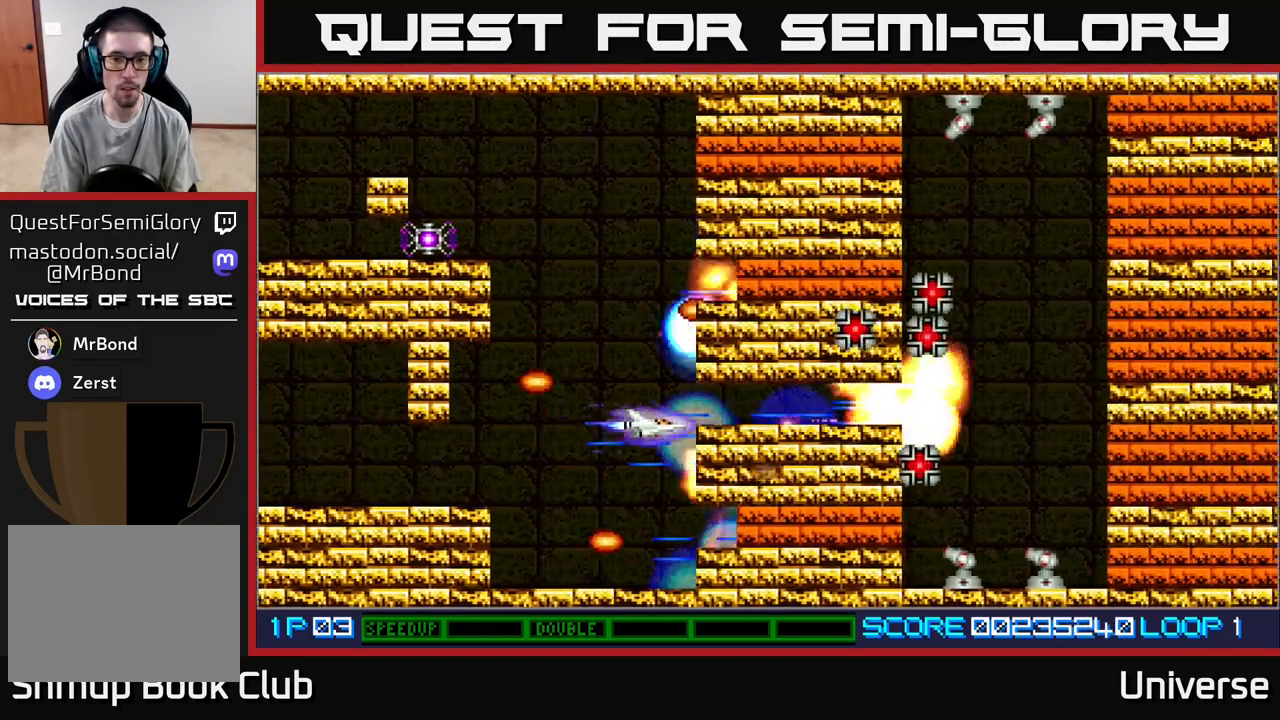
{"buttons": ["A"], "events": [[50, "DPAD_LEFT", "down"], [183, "DPAD_DOWN", "down"], [217, "DPAD_LEFT", "up"], [317, "DPAD_RIGHT", "down"], [400, "DPAD_RIGHT", "up"], [500, "DPAD_DOWN", "up"]]}
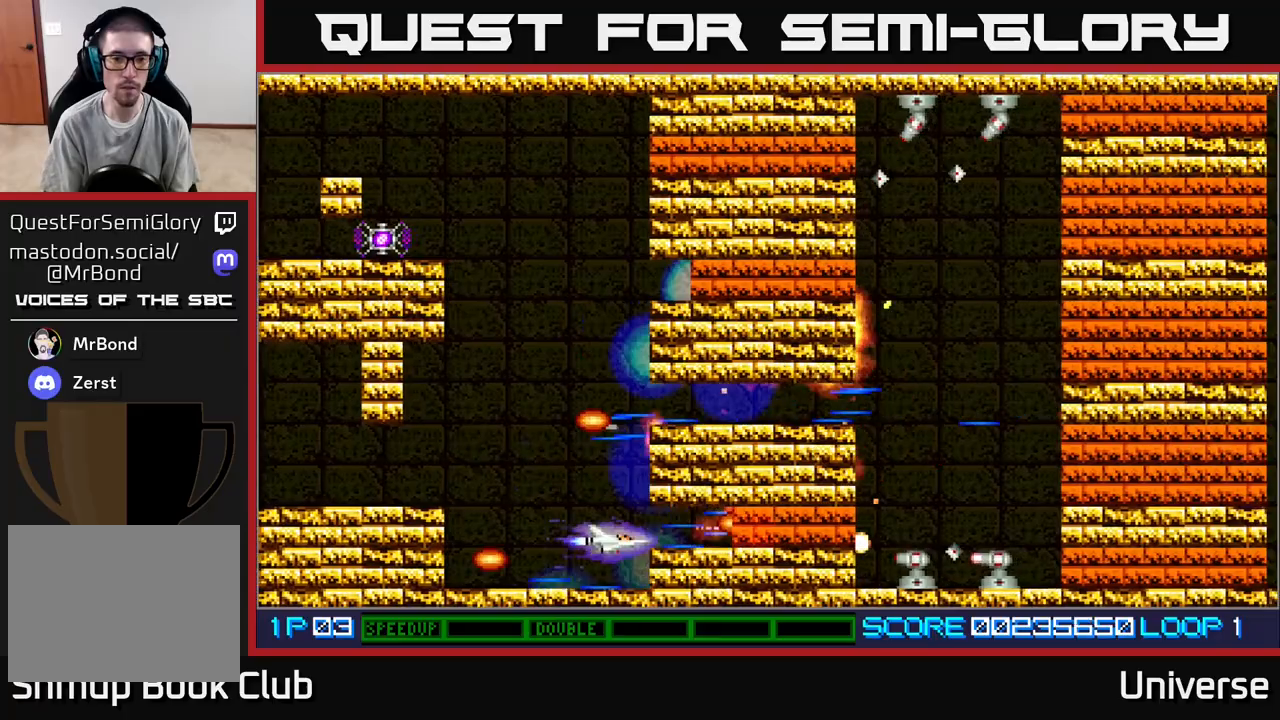
{"buttons": ["A"], "events": [[17, "DPAD_LEFT", "down"], [50, "DPAD_LEFT", "up"], [350, "DPAD_LEFT", "down"], [433, "DPAD_LEFT", "up"]]}
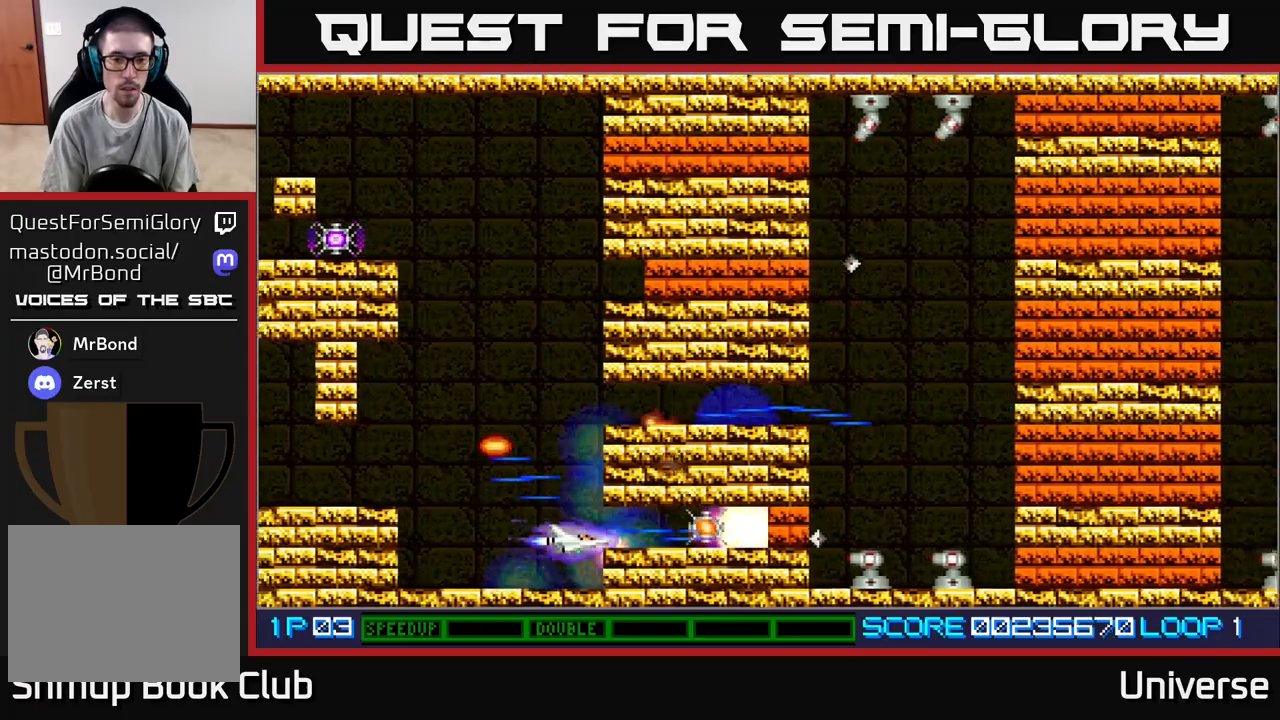
{"buttons": ["A"], "events": [[83, "DPAD_UP", "down"], [100, "DPAD_LEFT", "down"], [117, "DPAD_UP", "up"], [233, "DPAD_LEFT", "up"], [350, "DPAD_UP", "down"], [450, "DPAD_UP", "up"]]}
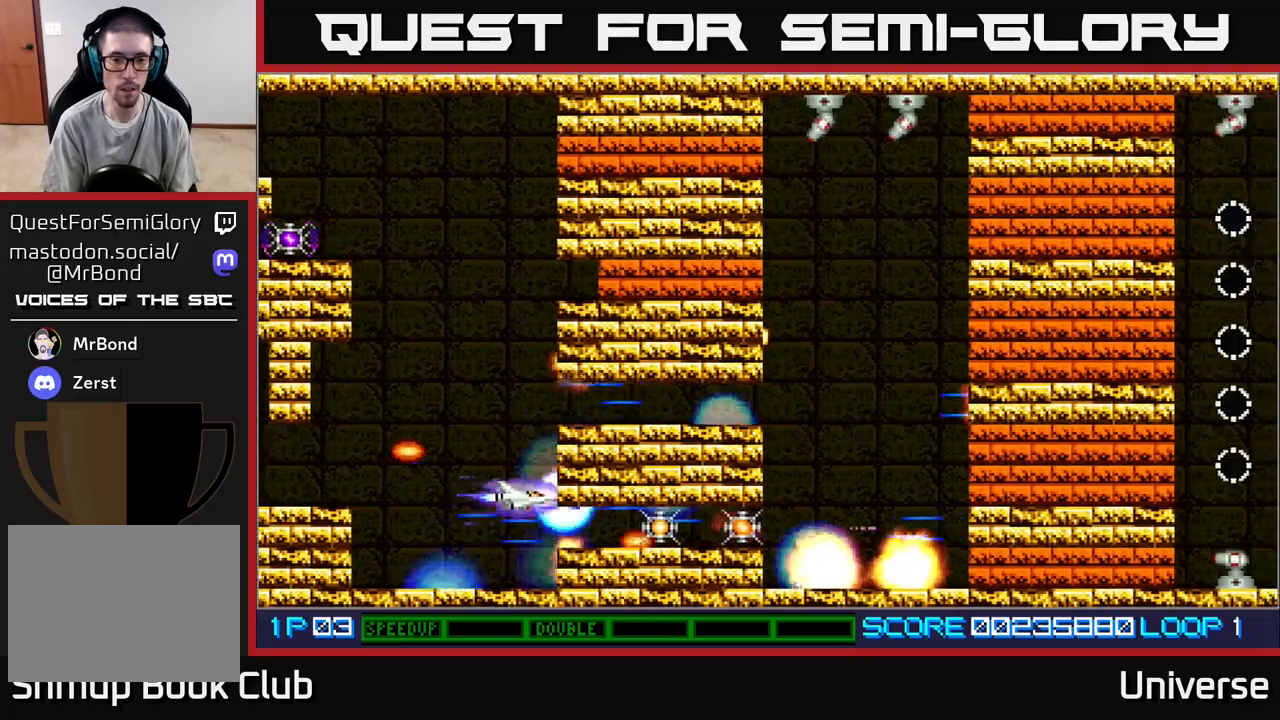
{"buttons": ["A"], "events": [[33, "DPAD_DOWN", "down"], [83, "DPAD_DOWN", "up"], [350, "DPAD_DOWN", "down"], [383, "DPAD_DOWN", "up"]]}